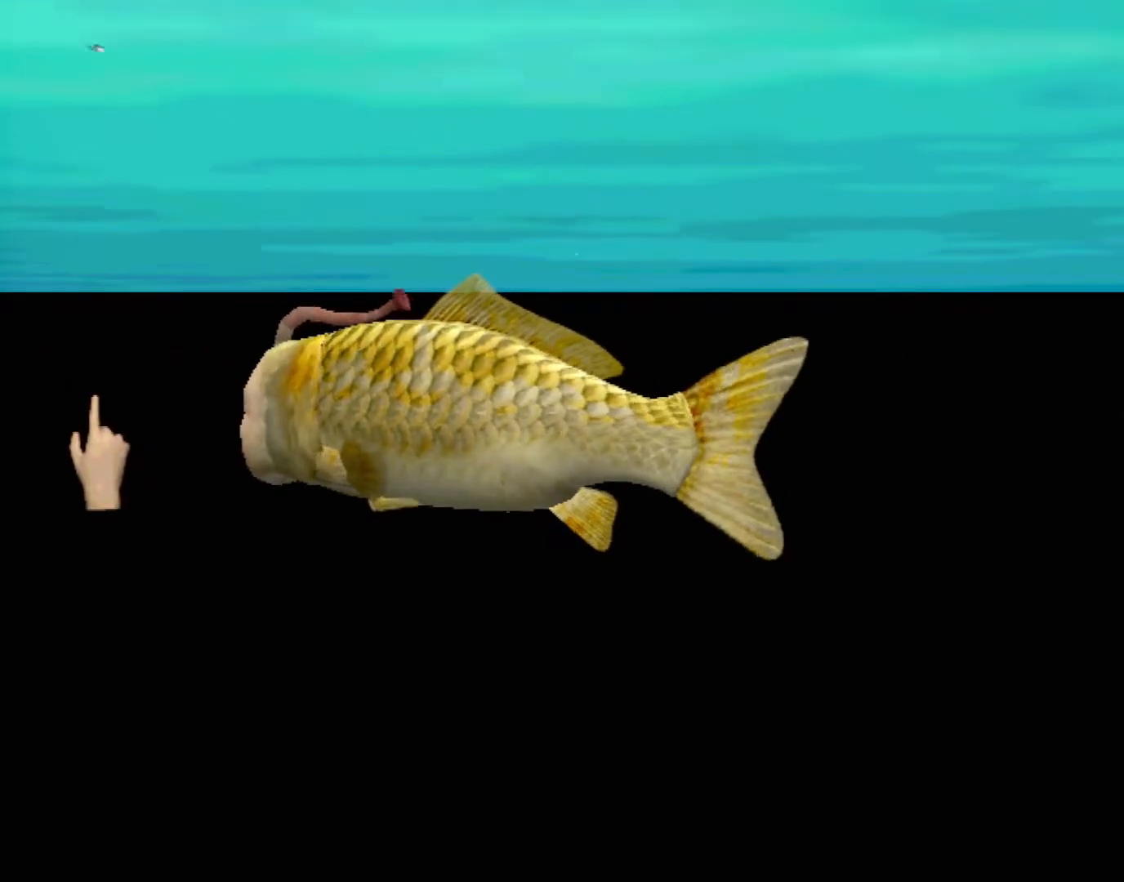
Gameplay with a controller (Xbox layout); each line is a JSON object with the inputs held at the frame after it. "events" lists button and stick changes between this image and that frame as [ms after this image, input, new state], when the widget could be followed in between. Not read: L2 L3 R2 R3 right_stick.
{"buttons": [], "left_stick": "center", "events": [[367, "A", "up"]]}
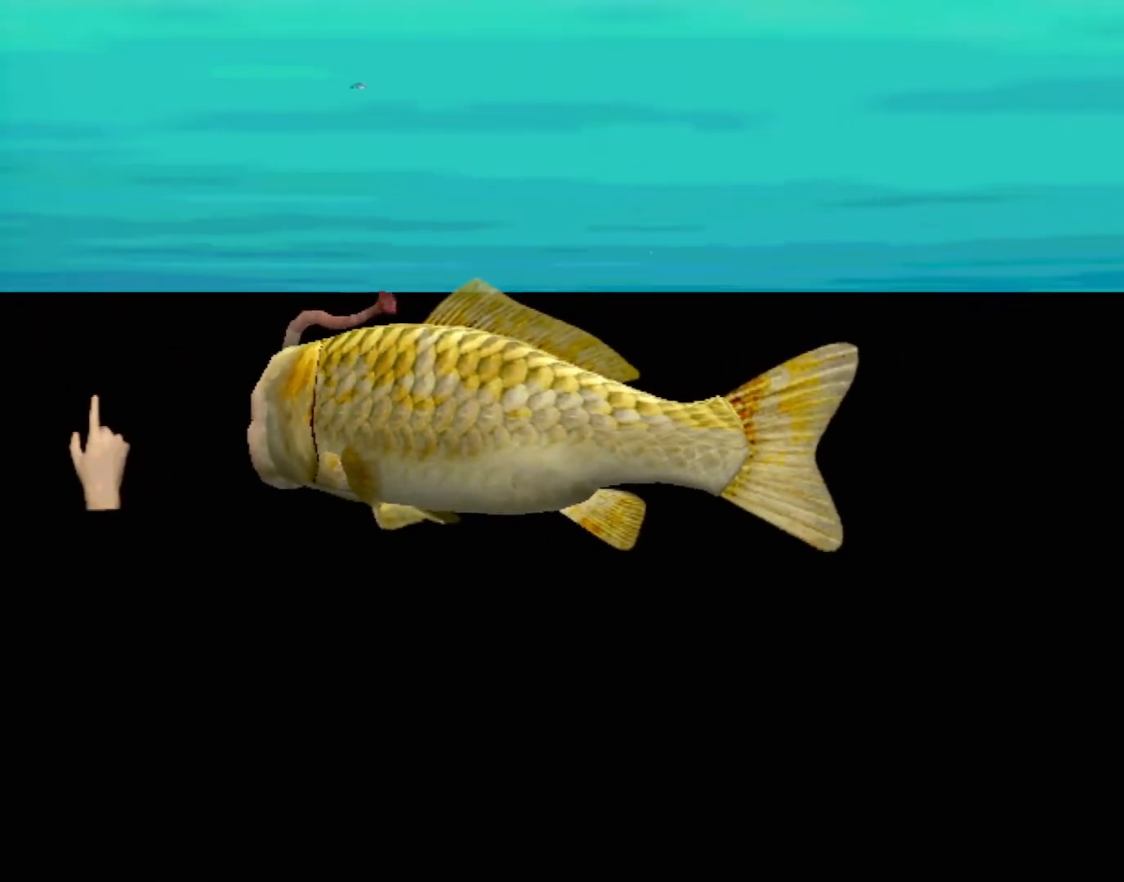
{"buttons": [], "left_stick": "center", "events": []}
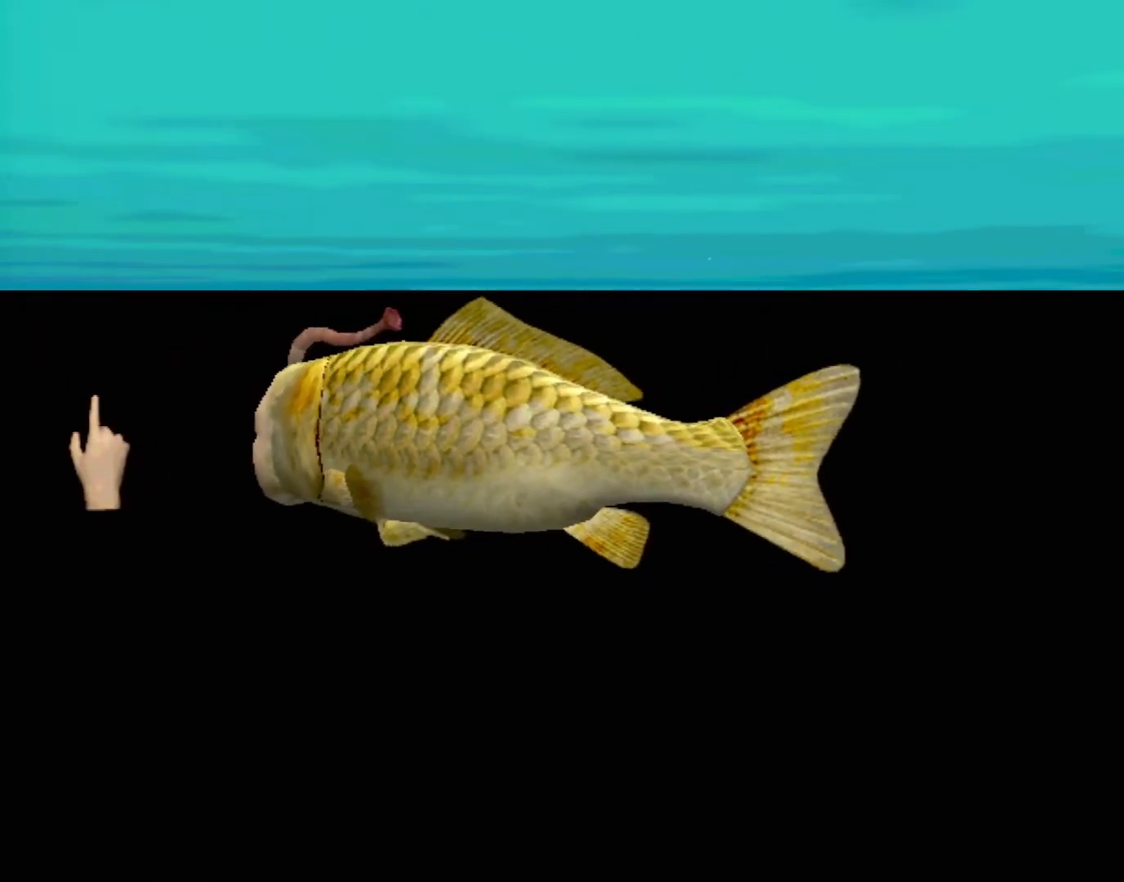
{"buttons": [], "left_stick": "center", "events": []}
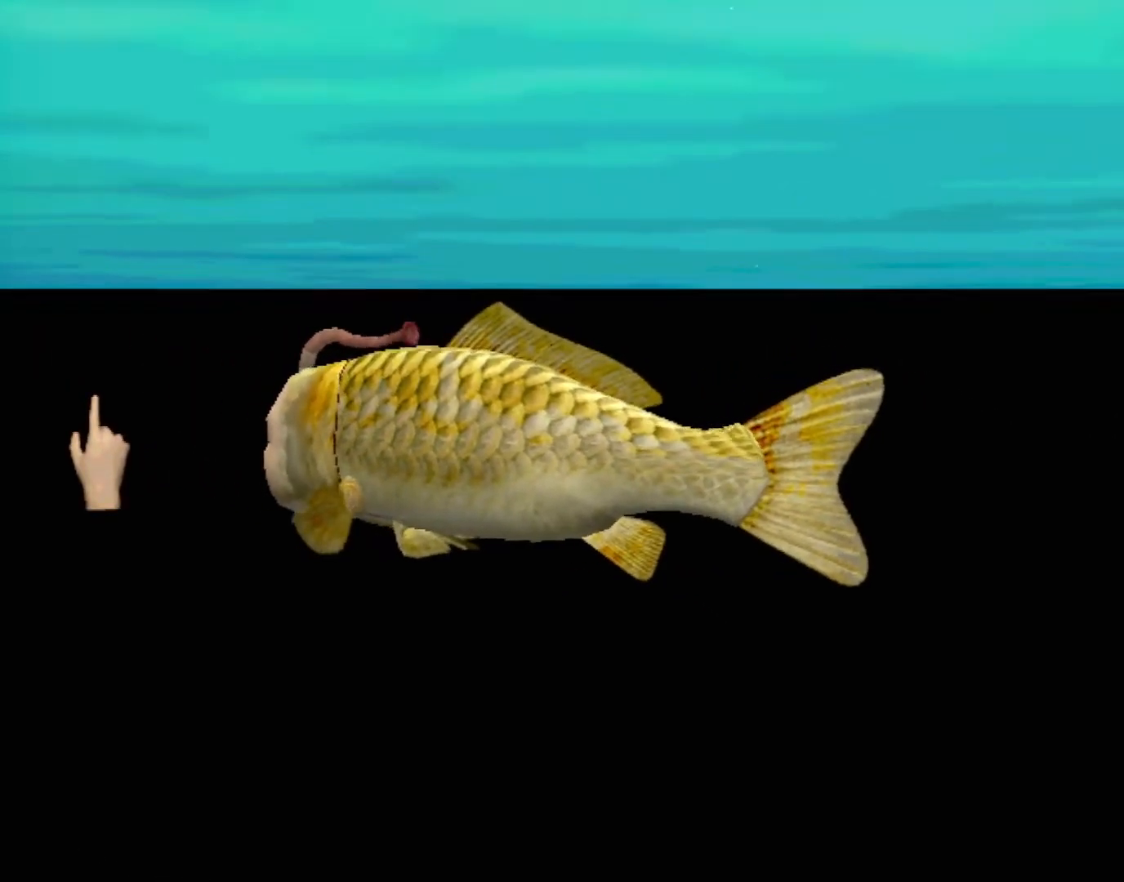
{"buttons": [], "left_stick": "center", "events": []}
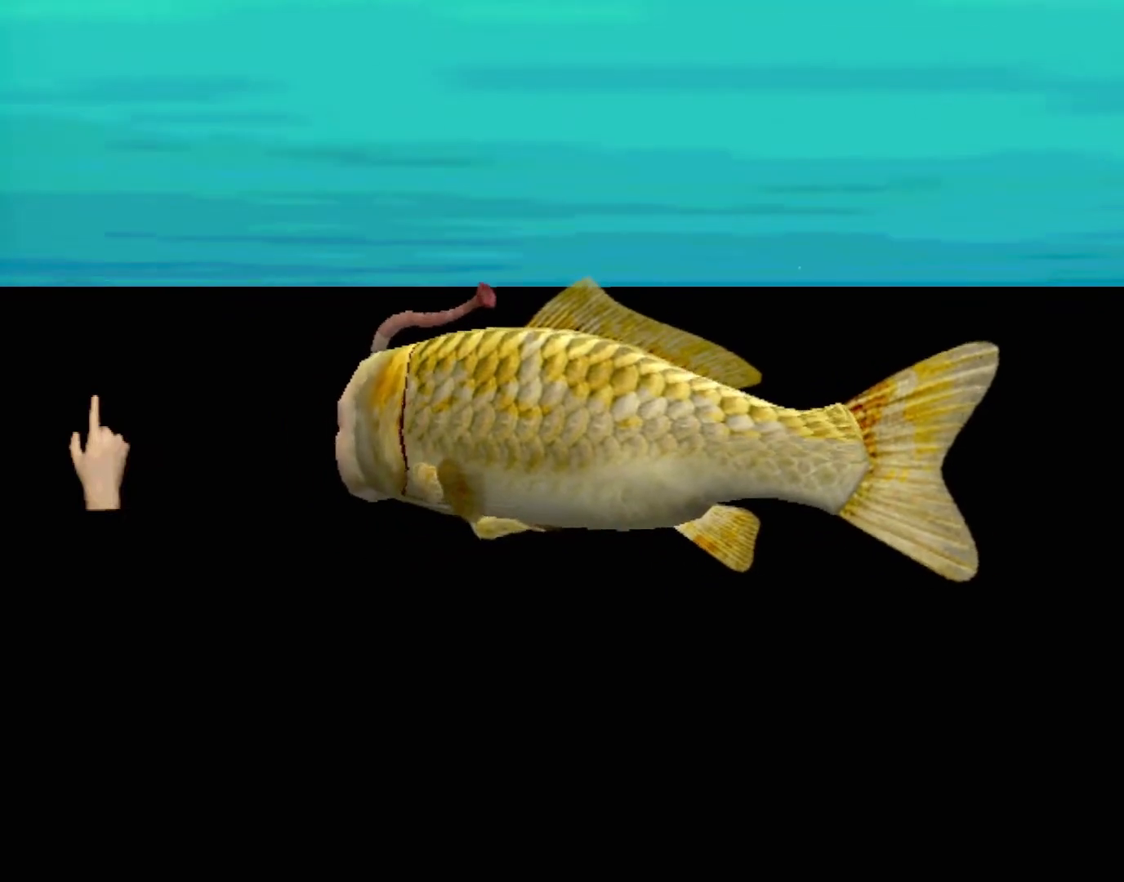
{"buttons": [], "left_stick": "center", "events": []}
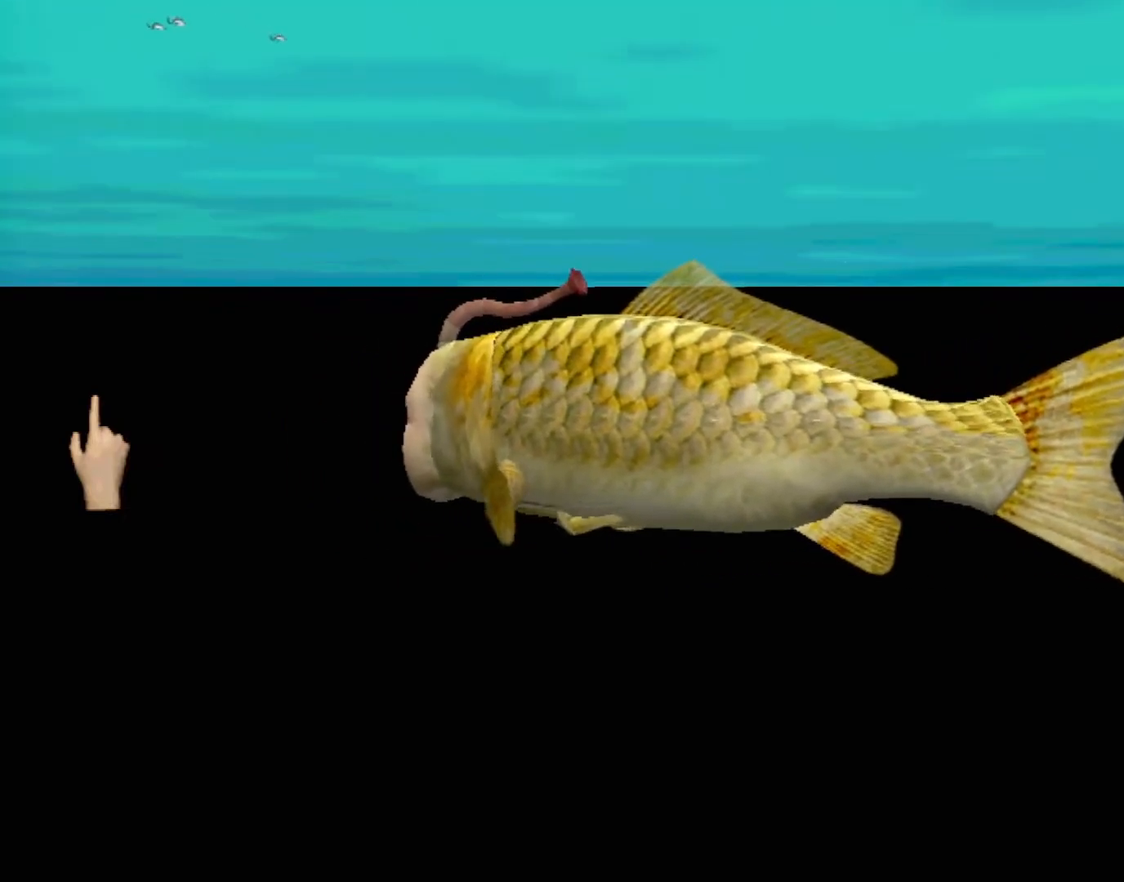
{"buttons": [], "left_stick": "center", "events": []}
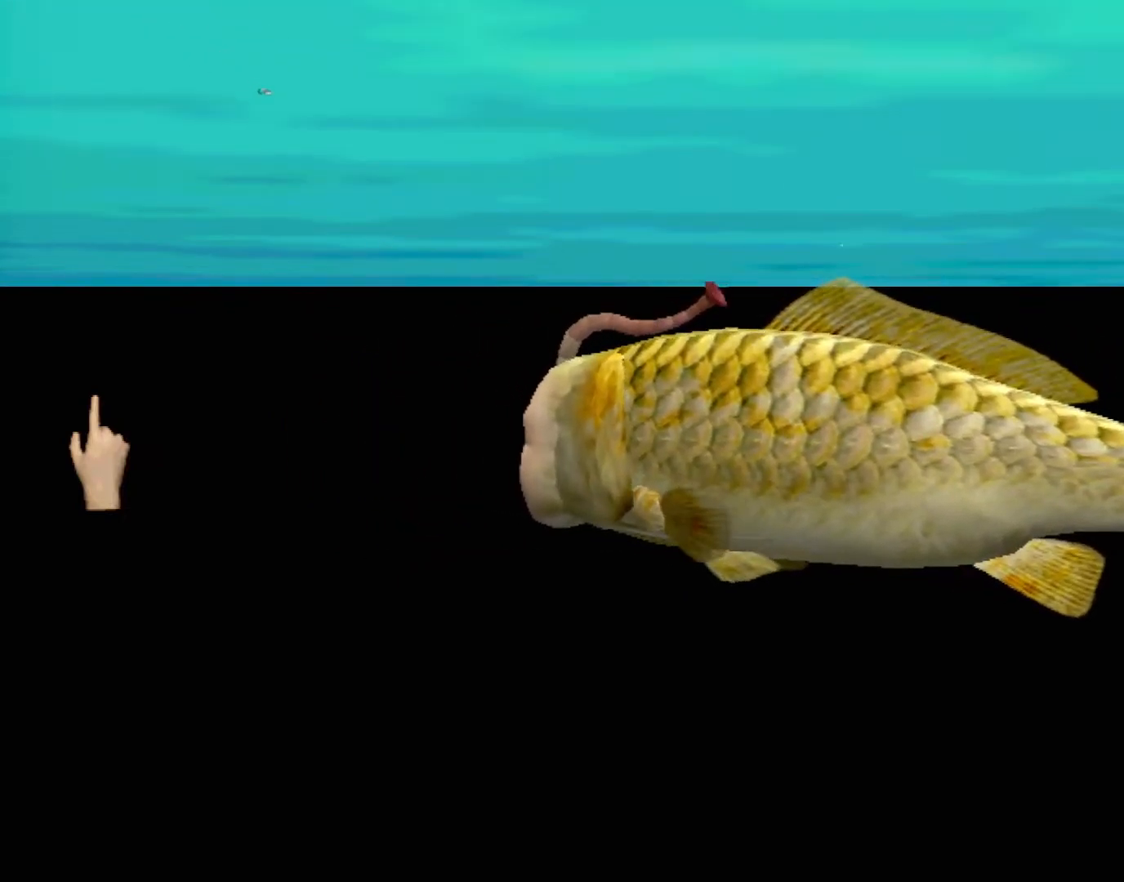
{"buttons": [], "left_stick": "down-right", "events": [[467, "left_stick", "down-right"]]}
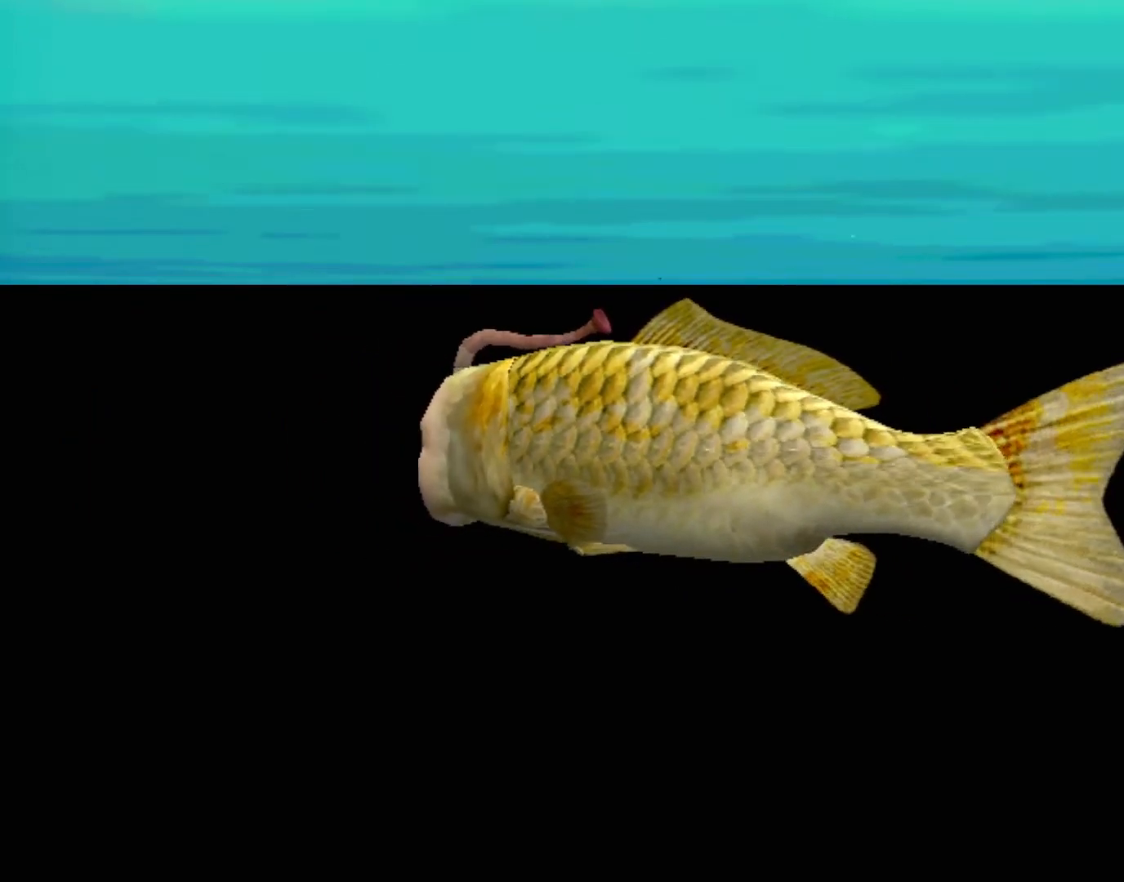
{"buttons": ["A"], "left_stick": "center", "events": [[217, "left_stick", "center"], [433, "A", "down"]]}
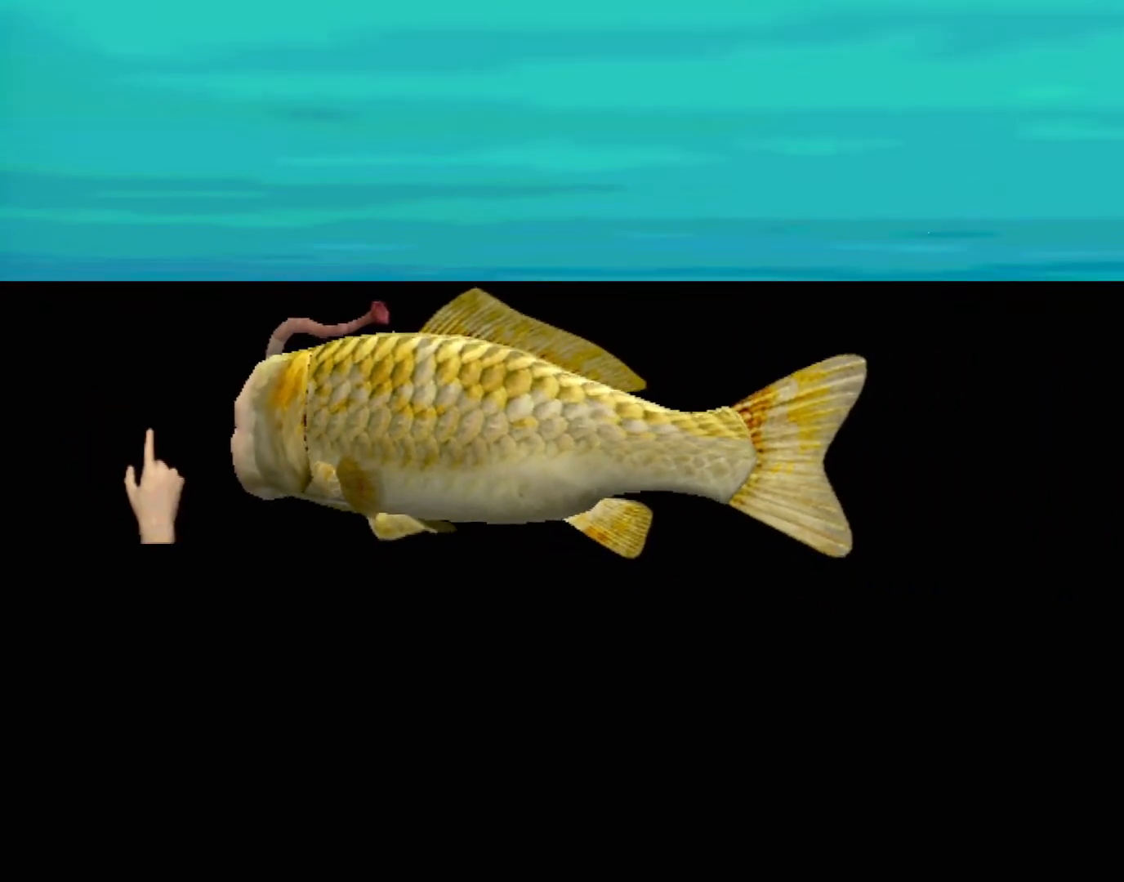
{"buttons": ["A"], "left_stick": "center", "events": []}
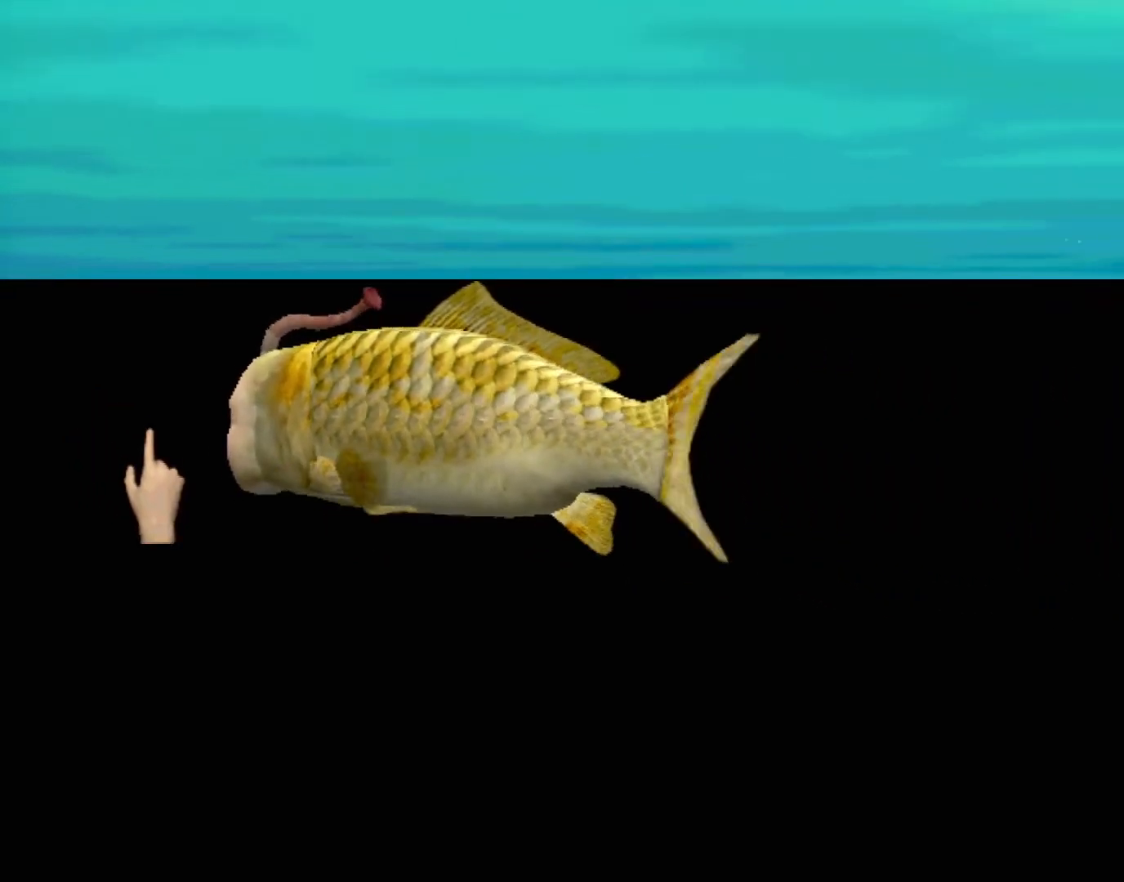
{"buttons": ["A"], "left_stick": "center", "events": []}
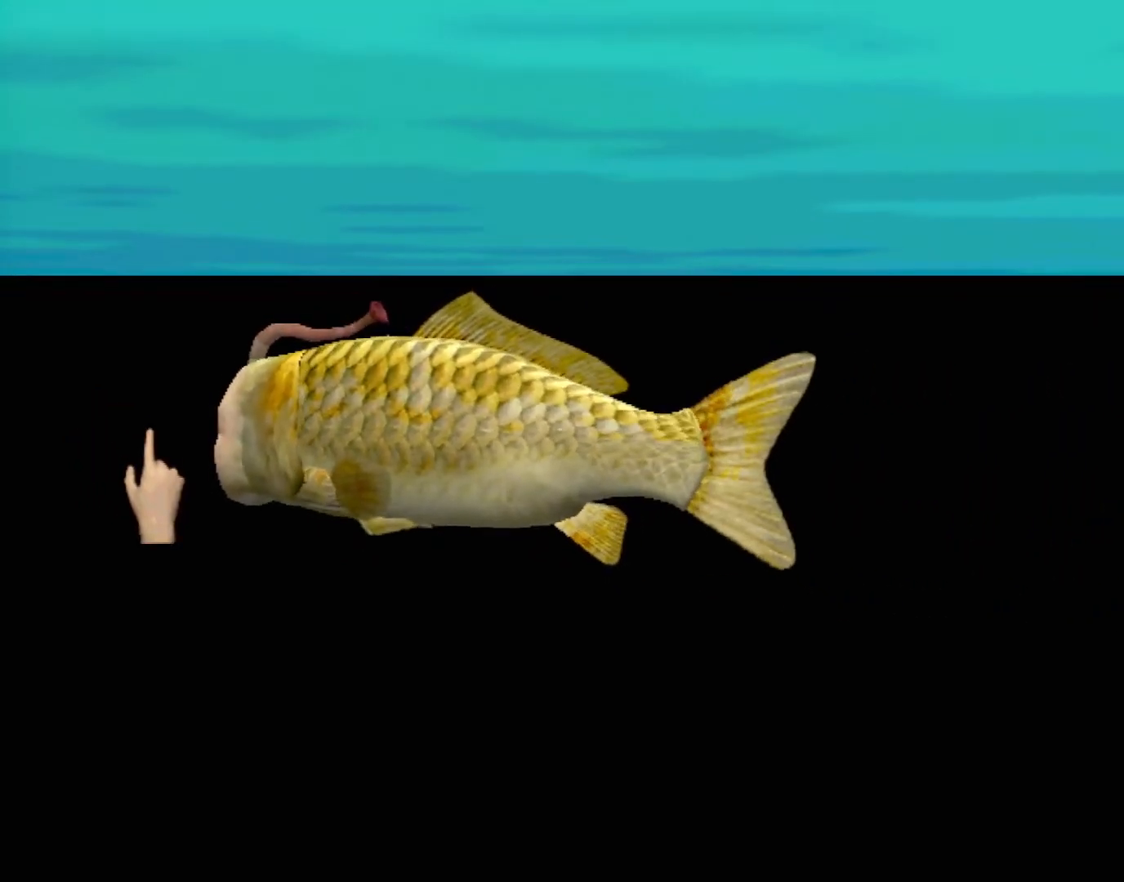
{"buttons": [], "left_stick": "center", "events": [[133, "A", "up"]]}
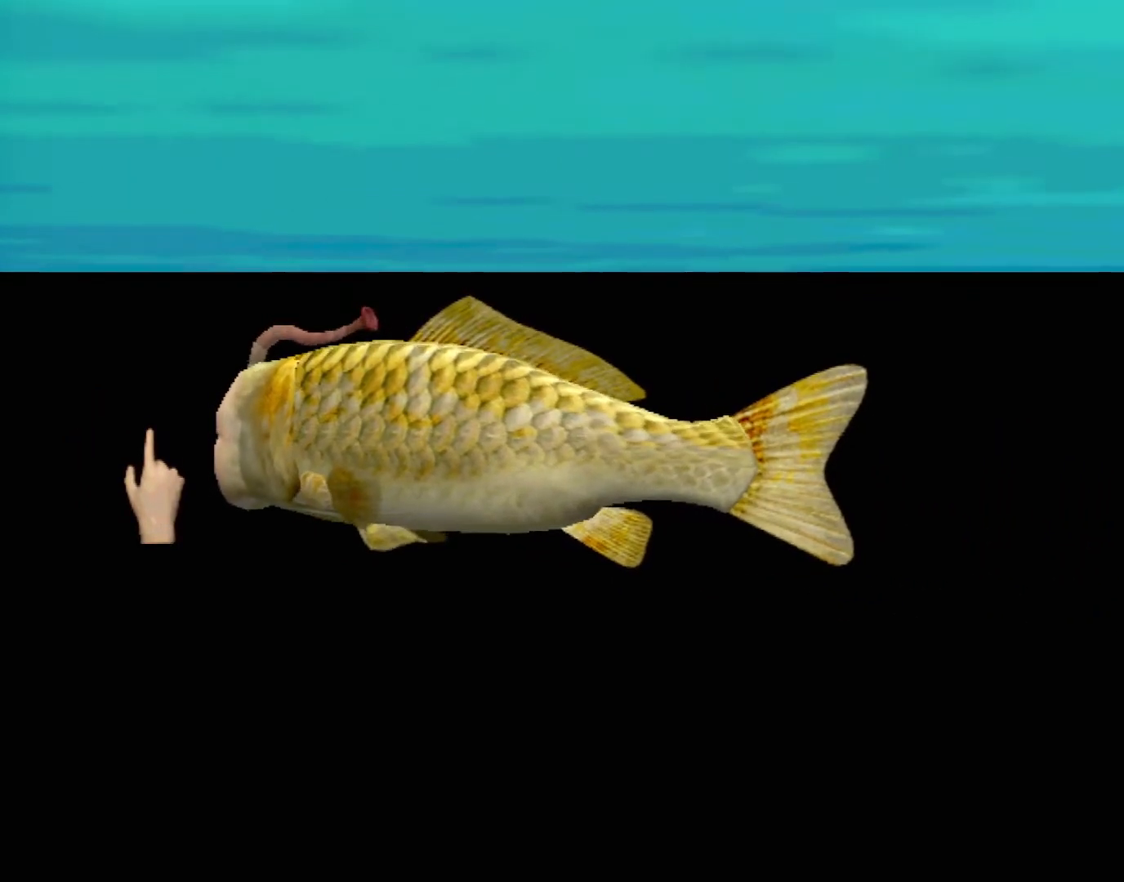
{"buttons": [], "left_stick": "center", "events": []}
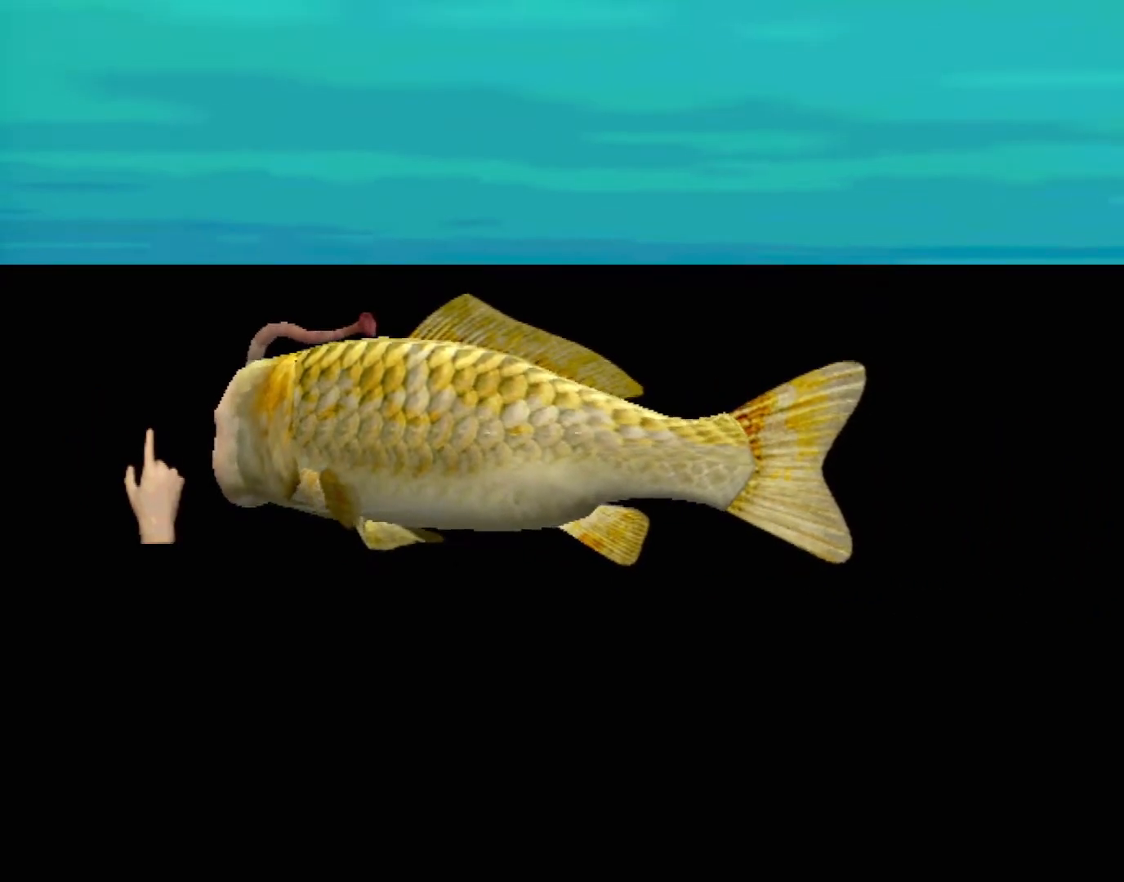
{"buttons": [], "left_stick": "center", "events": []}
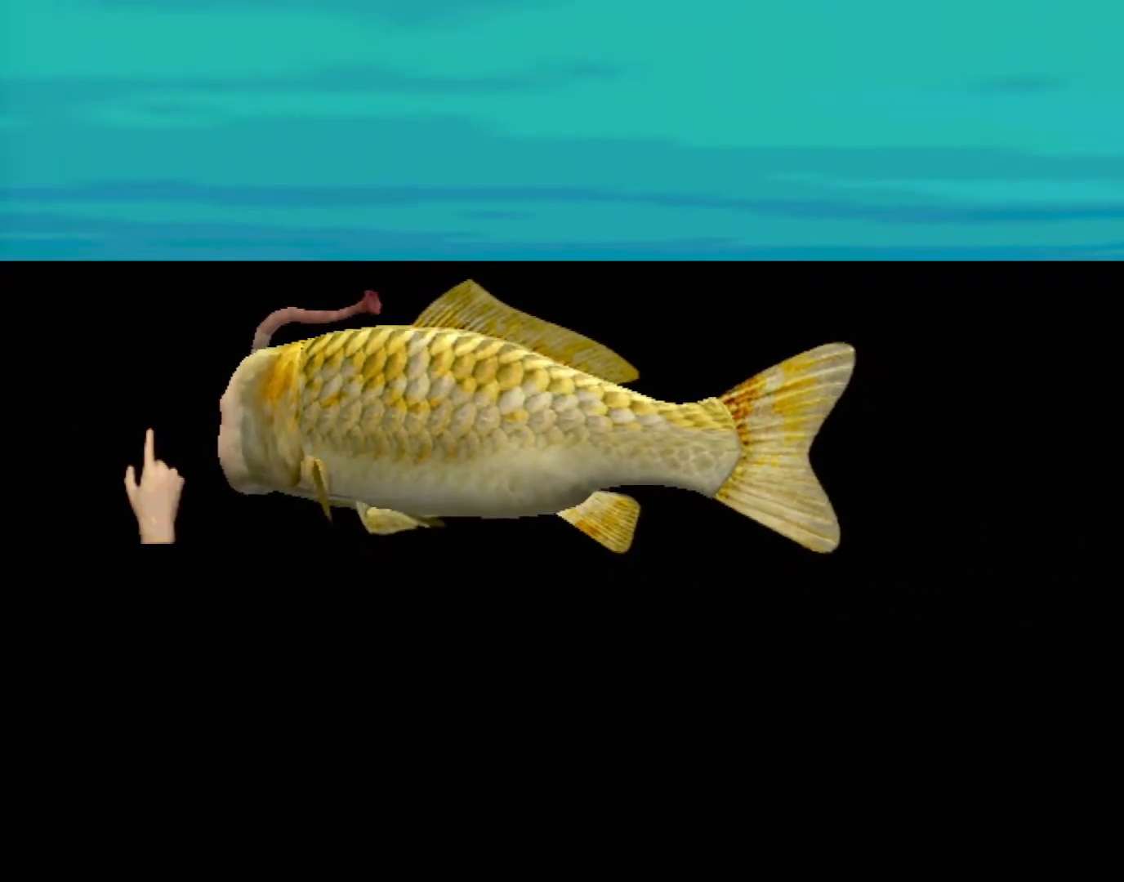
{"buttons": [], "left_stick": "center", "events": []}
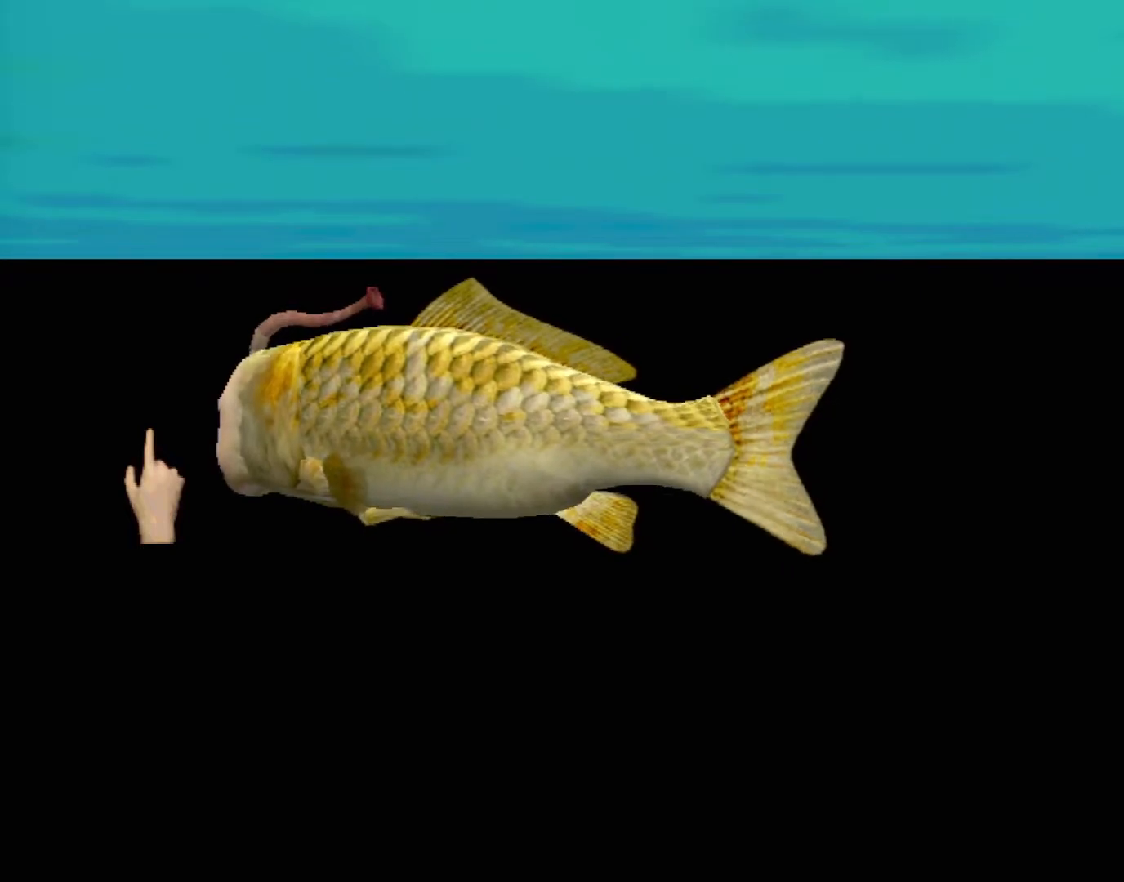
{"buttons": ["A"], "left_stick": "center", "events": [[167, "A", "down"]]}
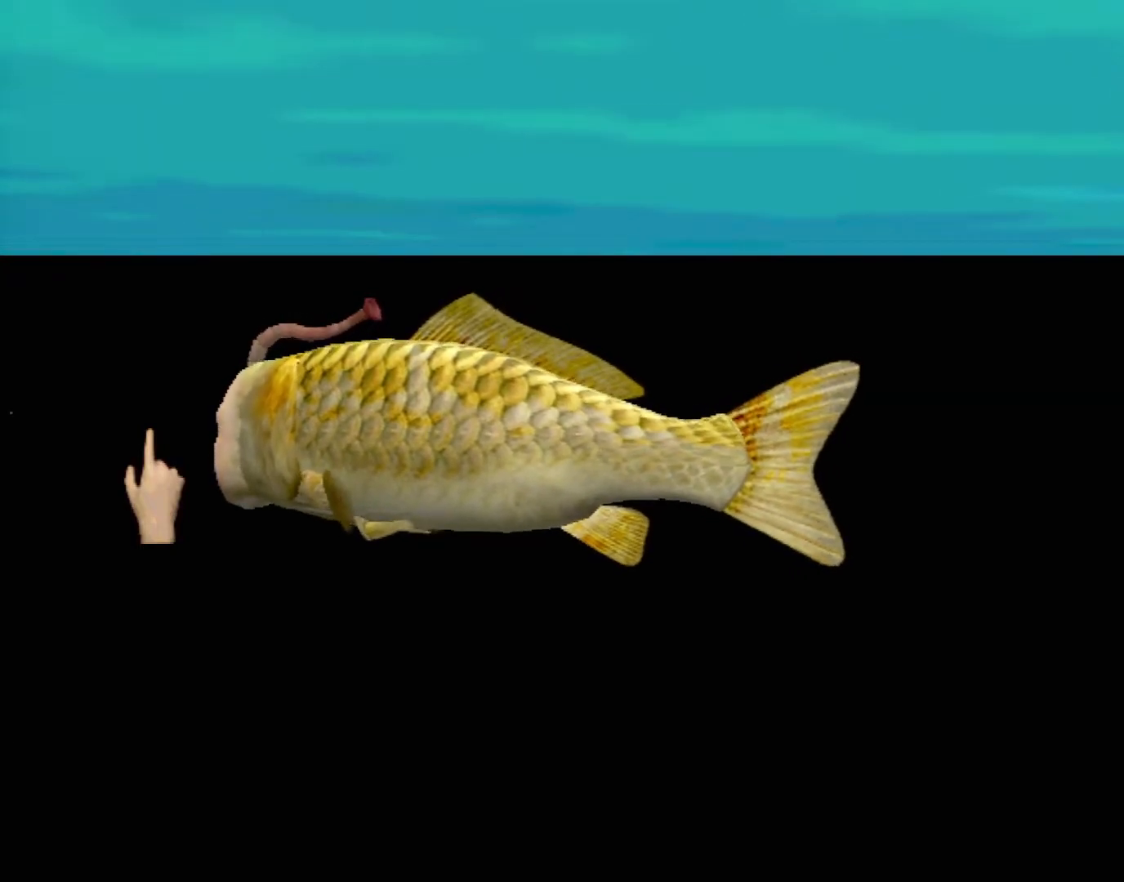
{"buttons": ["A"], "left_stick": "center", "events": []}
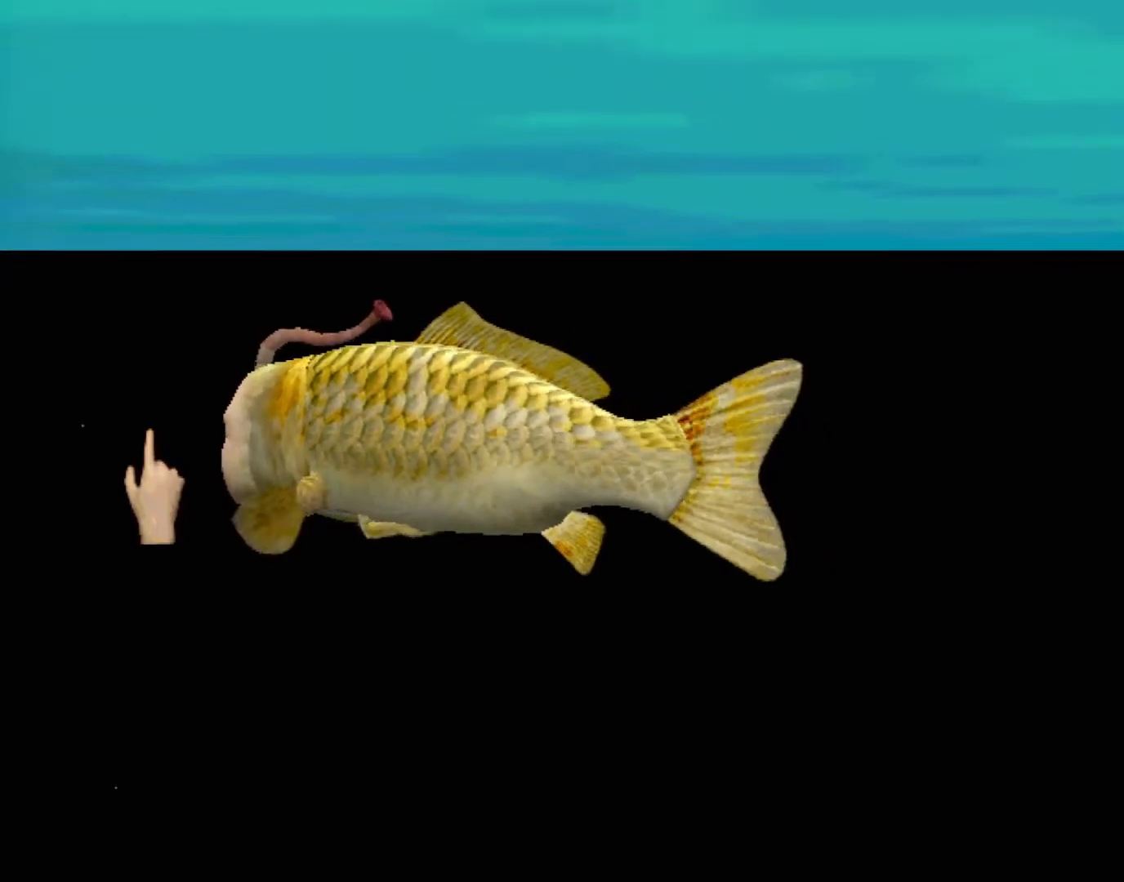
{"buttons": [], "left_stick": "center", "events": [[367, "A", "up"]]}
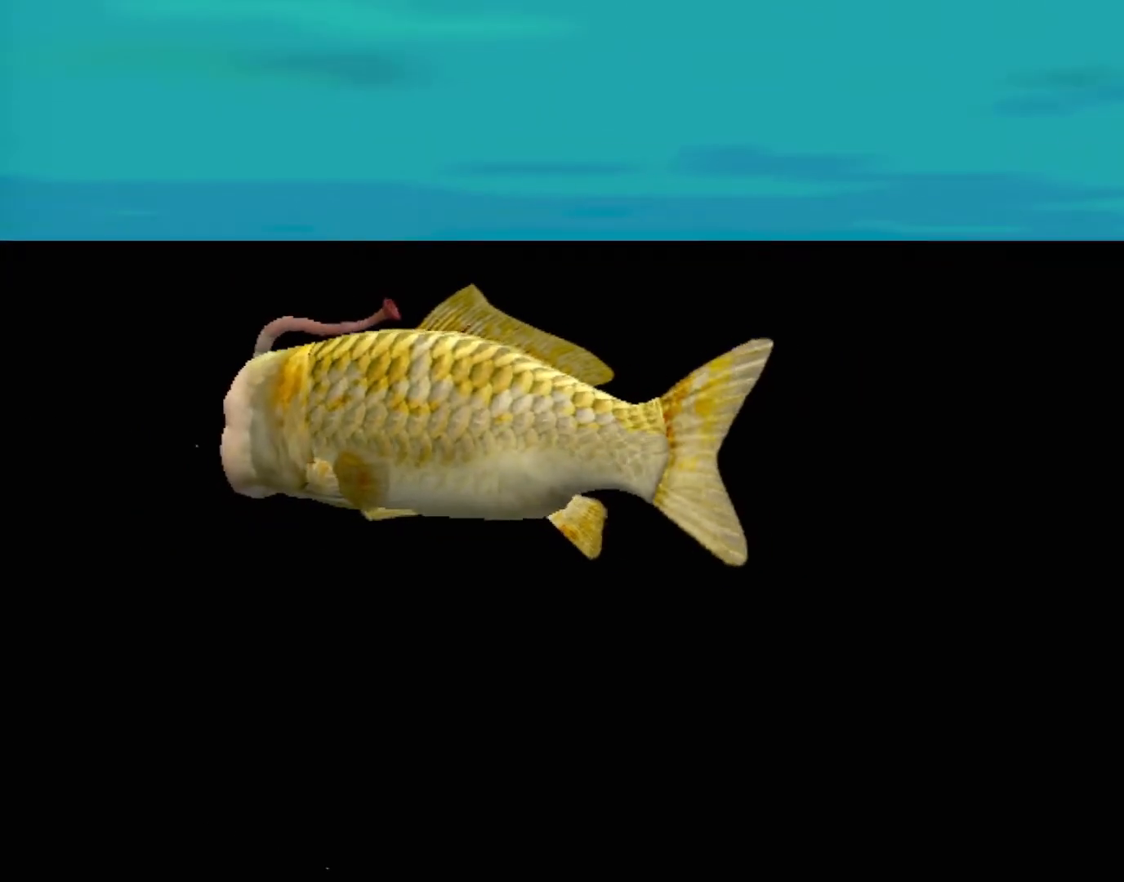
{"buttons": [], "left_stick": "center", "events": []}
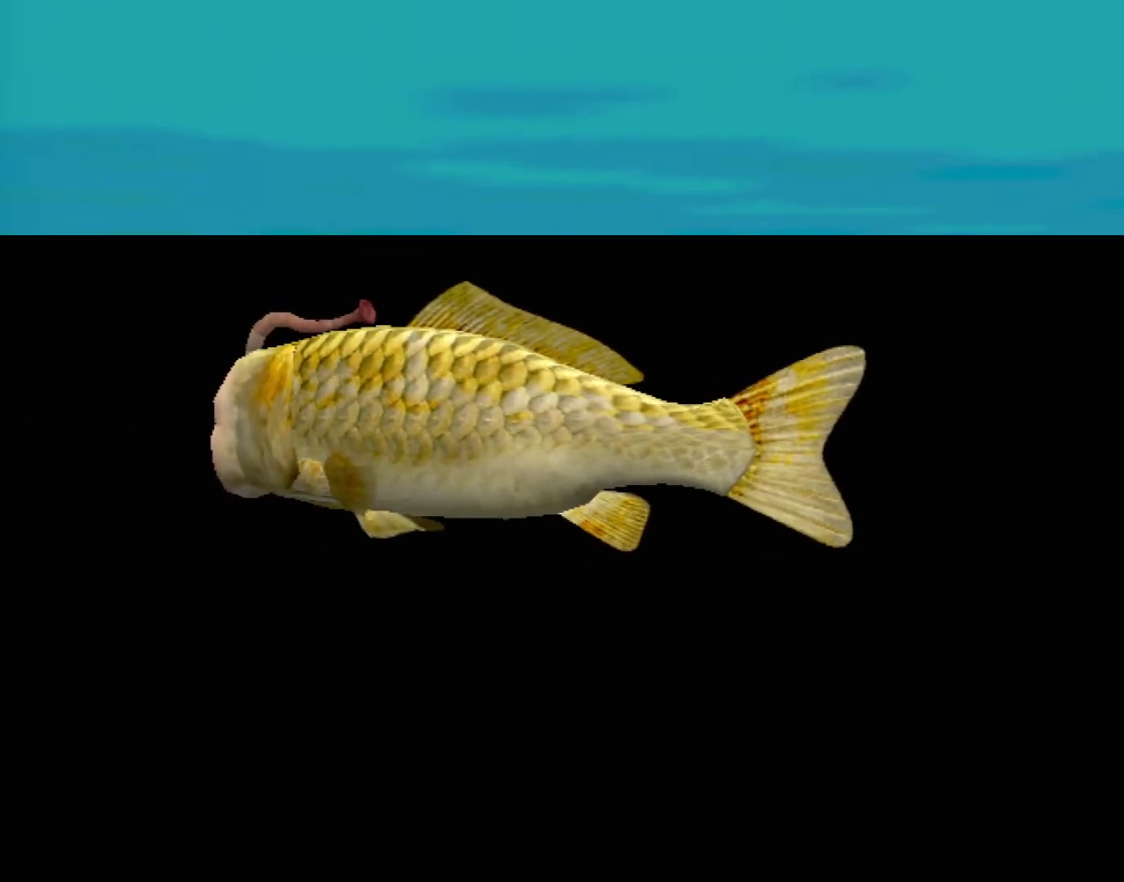
{"buttons": [], "left_stick": "center", "events": []}
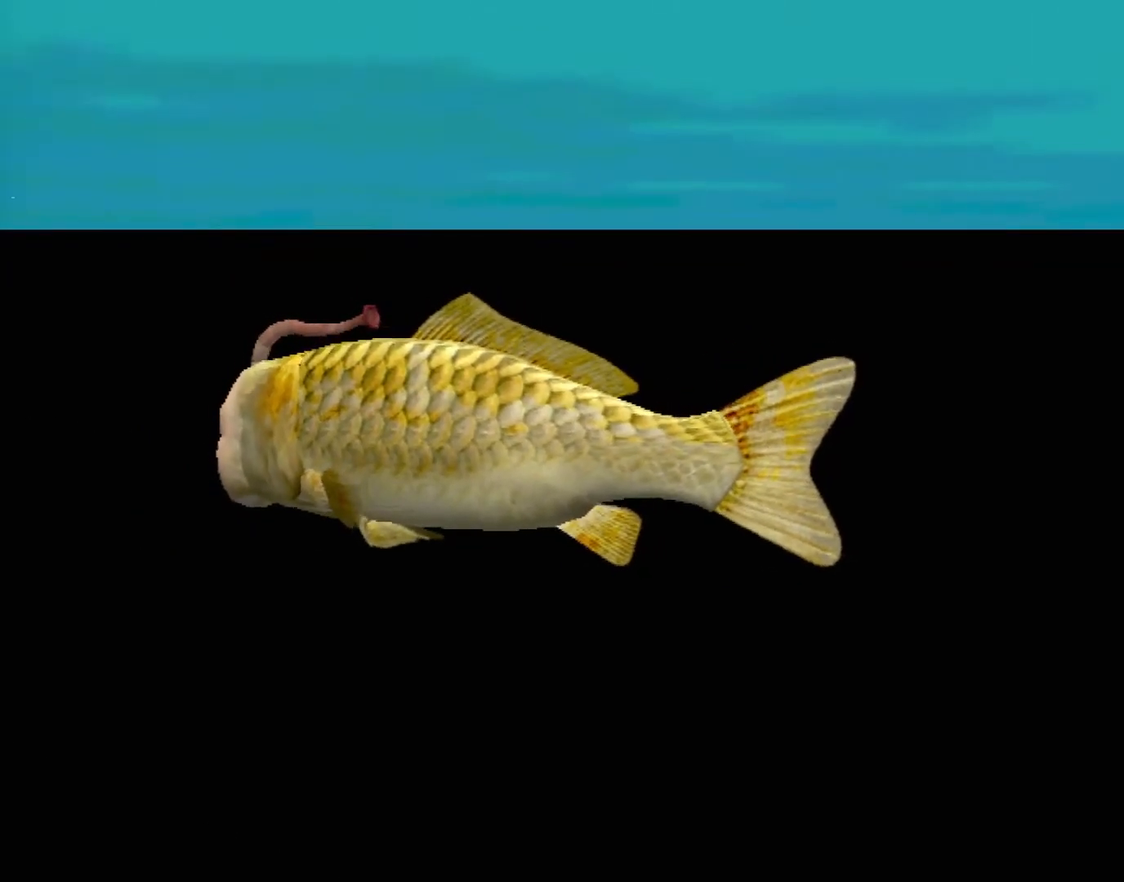
{"buttons": ["A"], "left_stick": "center", "events": [[200, "A", "down"]]}
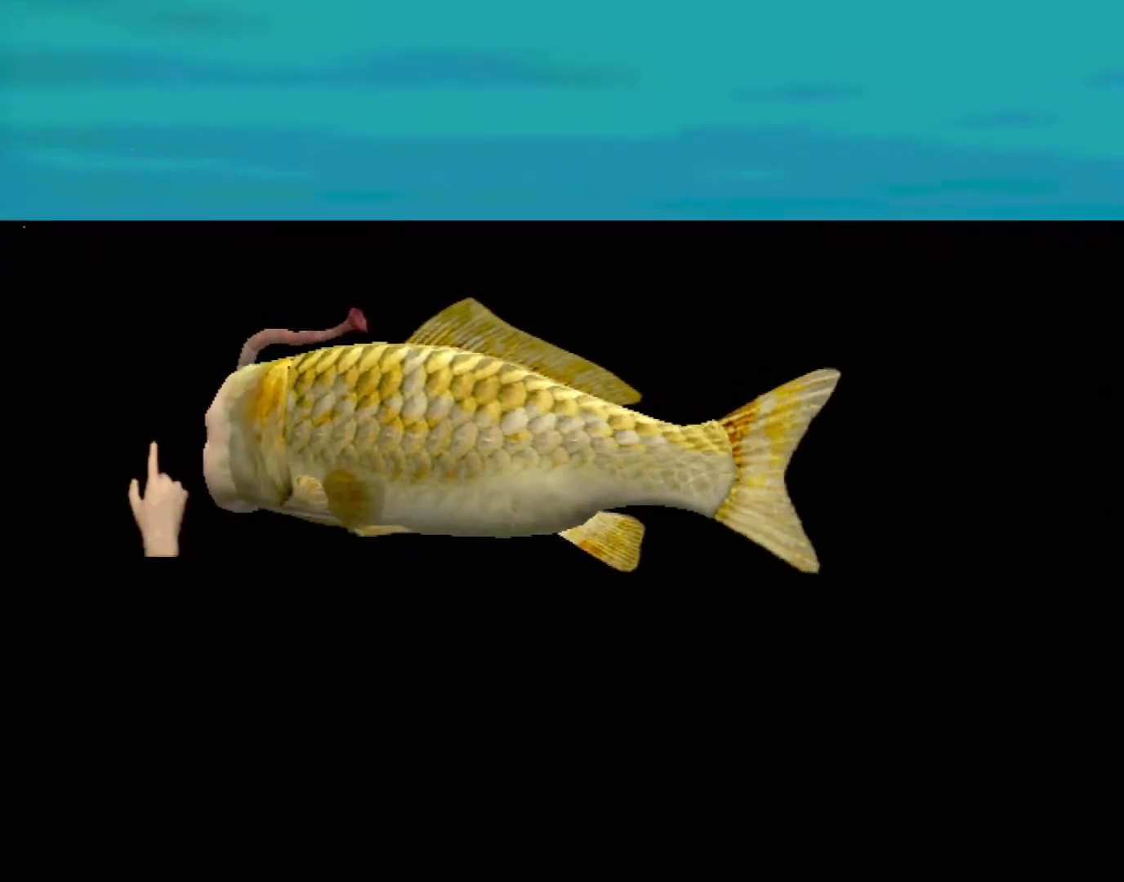
{"buttons": ["A"], "left_stick": "center", "events": []}
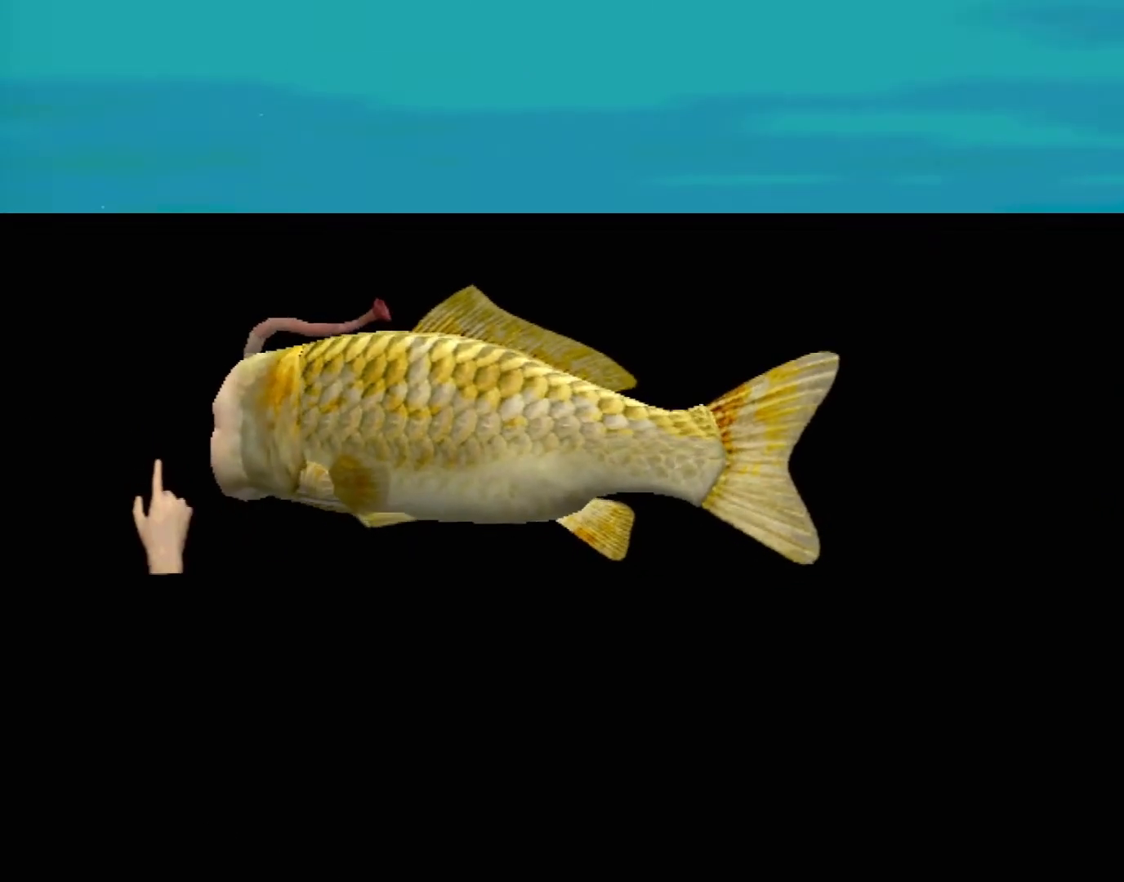
{"buttons": ["A"], "left_stick": "center", "events": []}
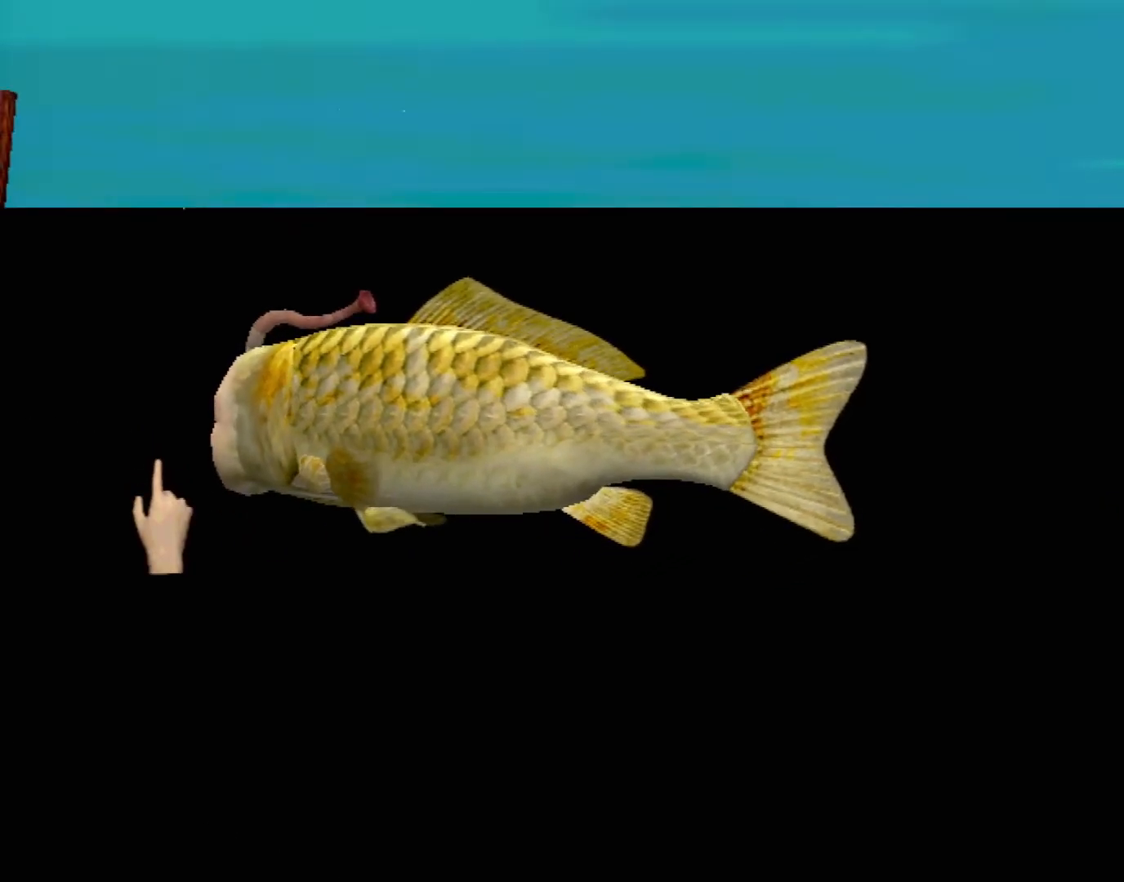
{"buttons": ["A"], "left_stick": "center", "events": []}
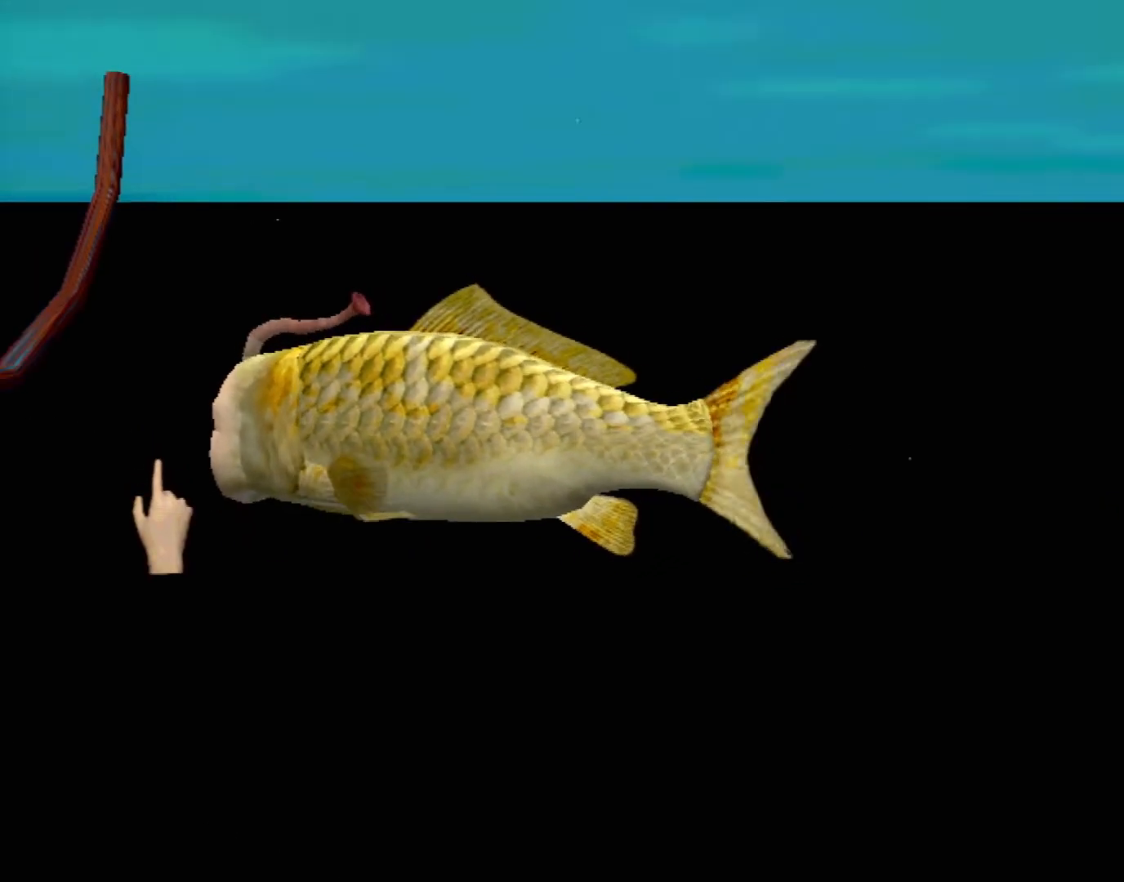
{"buttons": ["A"], "left_stick": "center", "events": []}
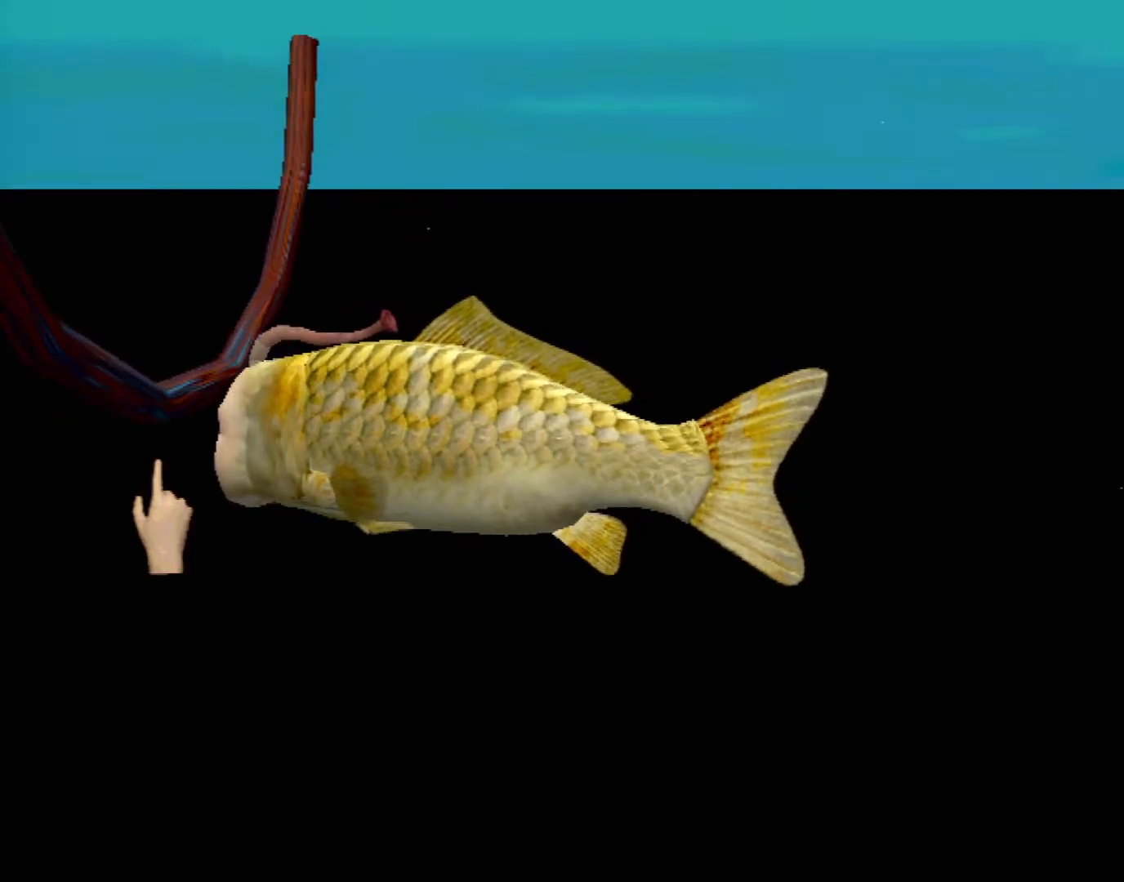
{"buttons": [], "left_stick": "center", "events": [[333, "A", "up"]]}
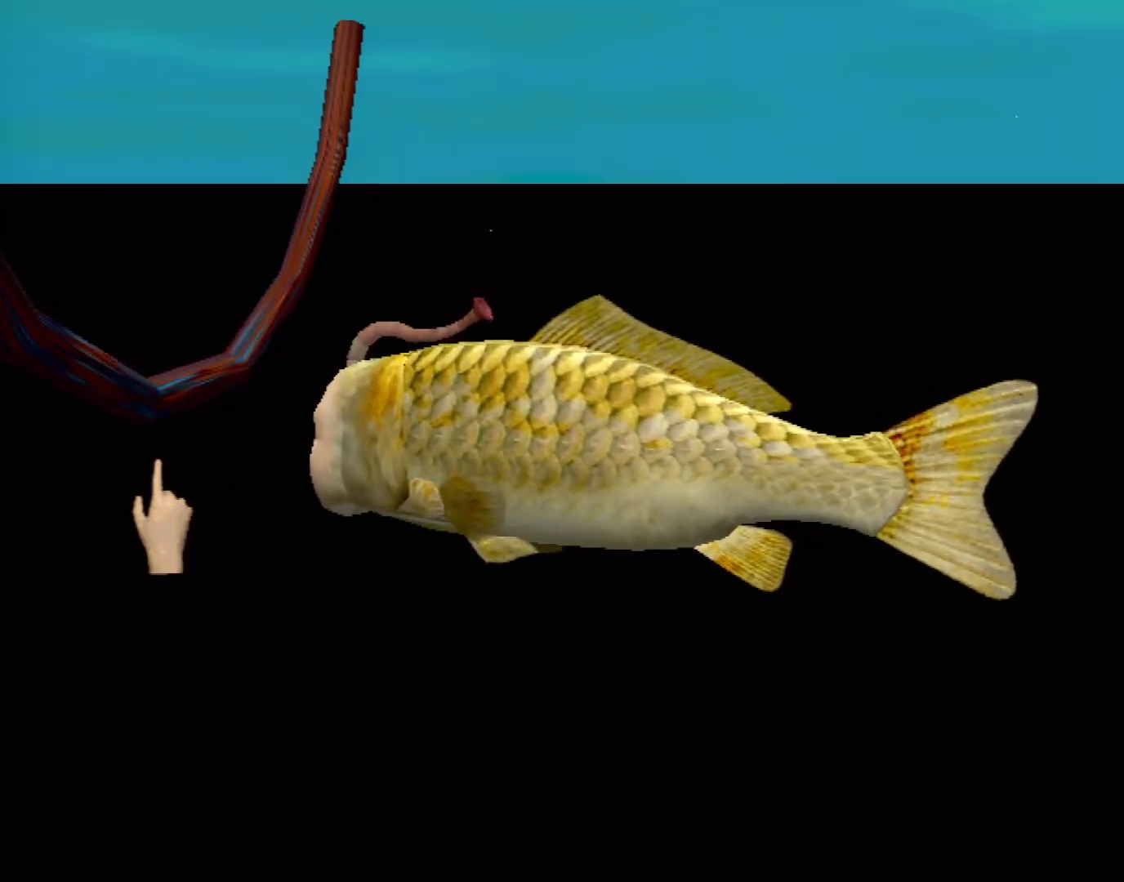
{"buttons": [], "left_stick": "center", "events": []}
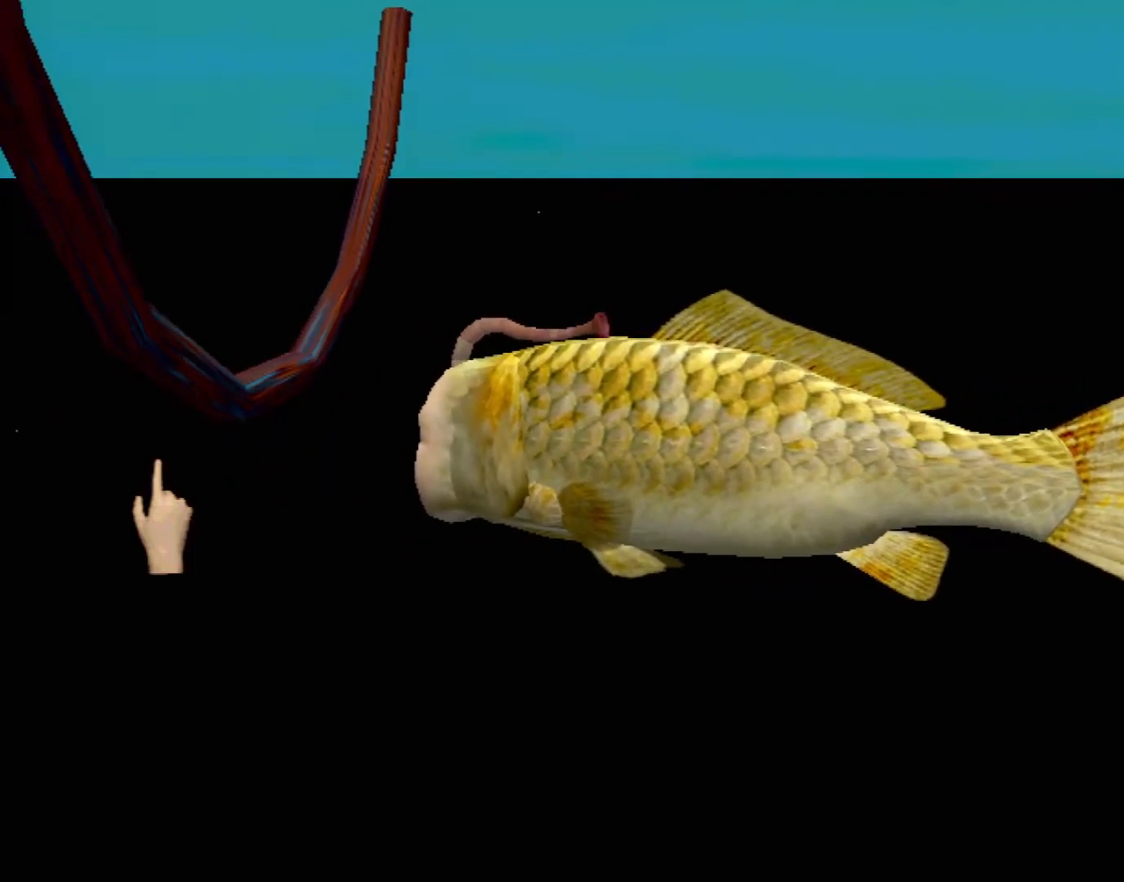
{"buttons": [], "left_stick": "center", "events": []}
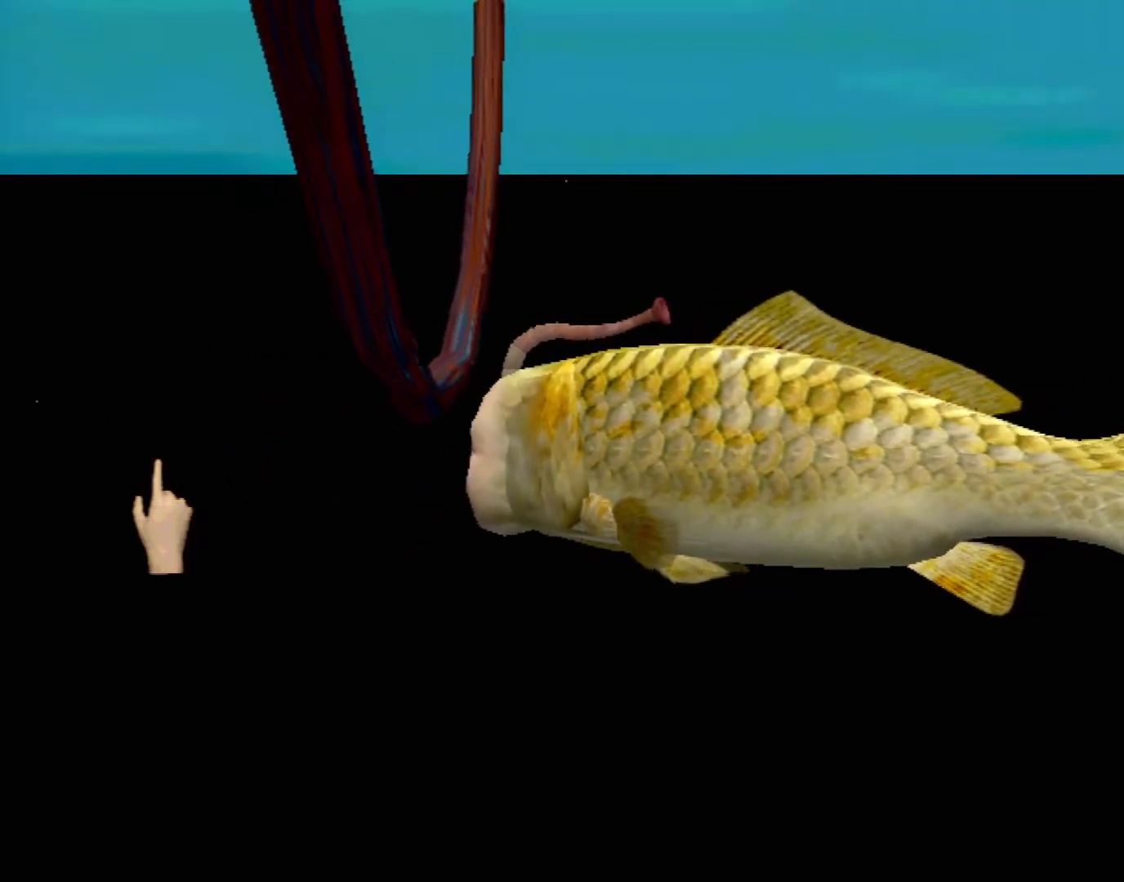
{"buttons": [], "left_stick": "center", "events": []}
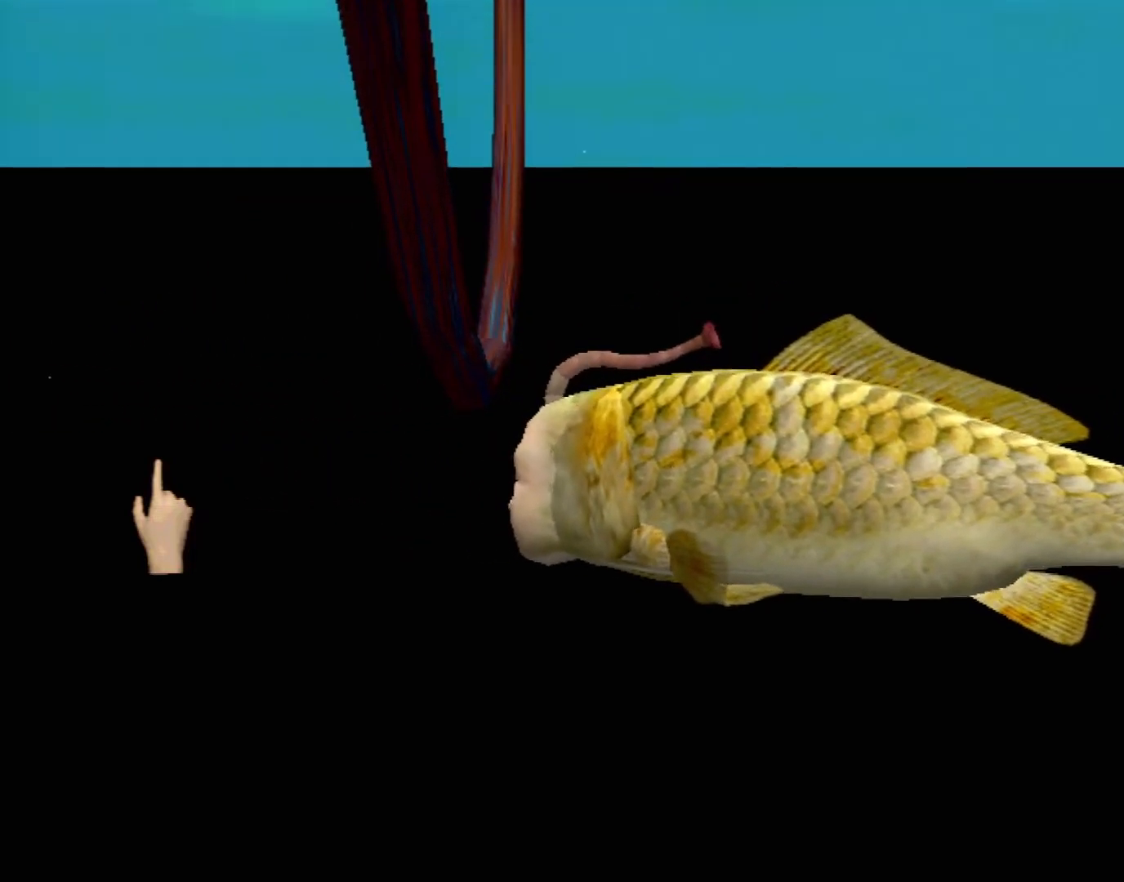
{"buttons": [], "left_stick": "center", "events": []}
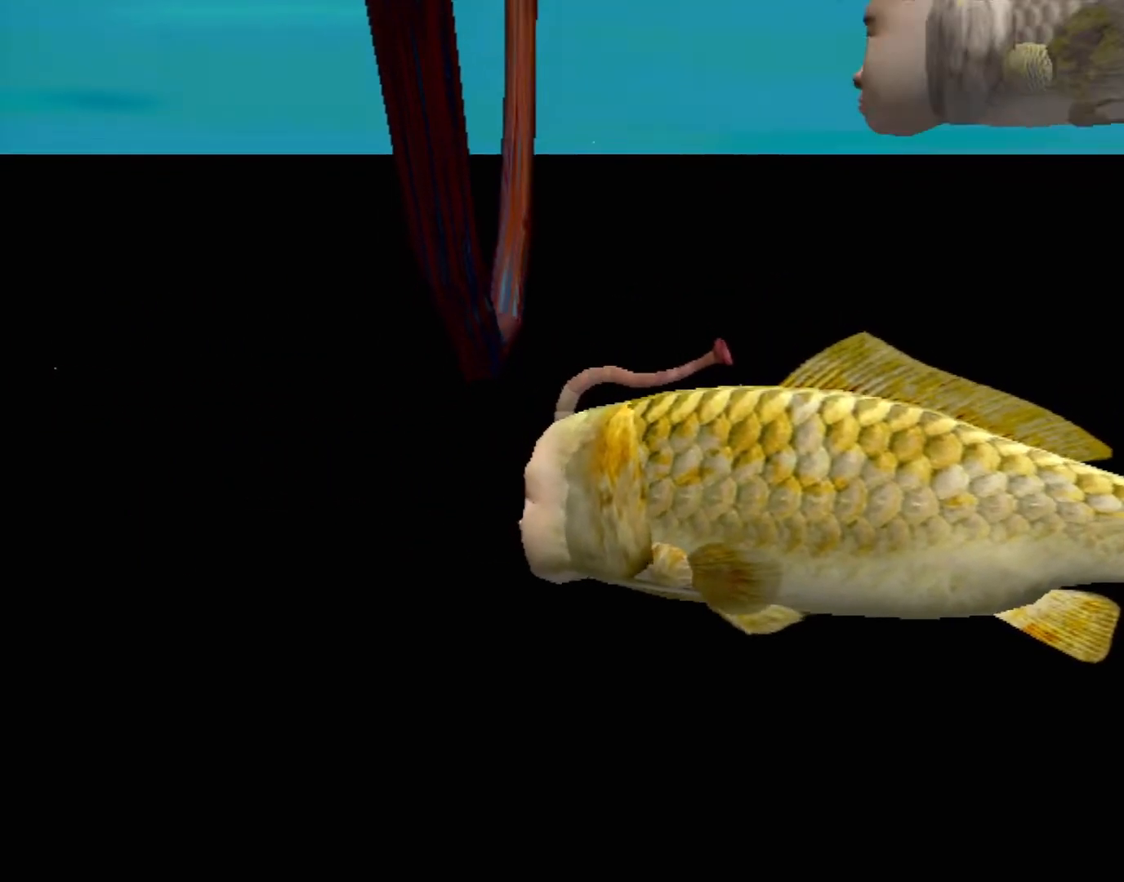
{"buttons": [], "left_stick": "center", "events": []}